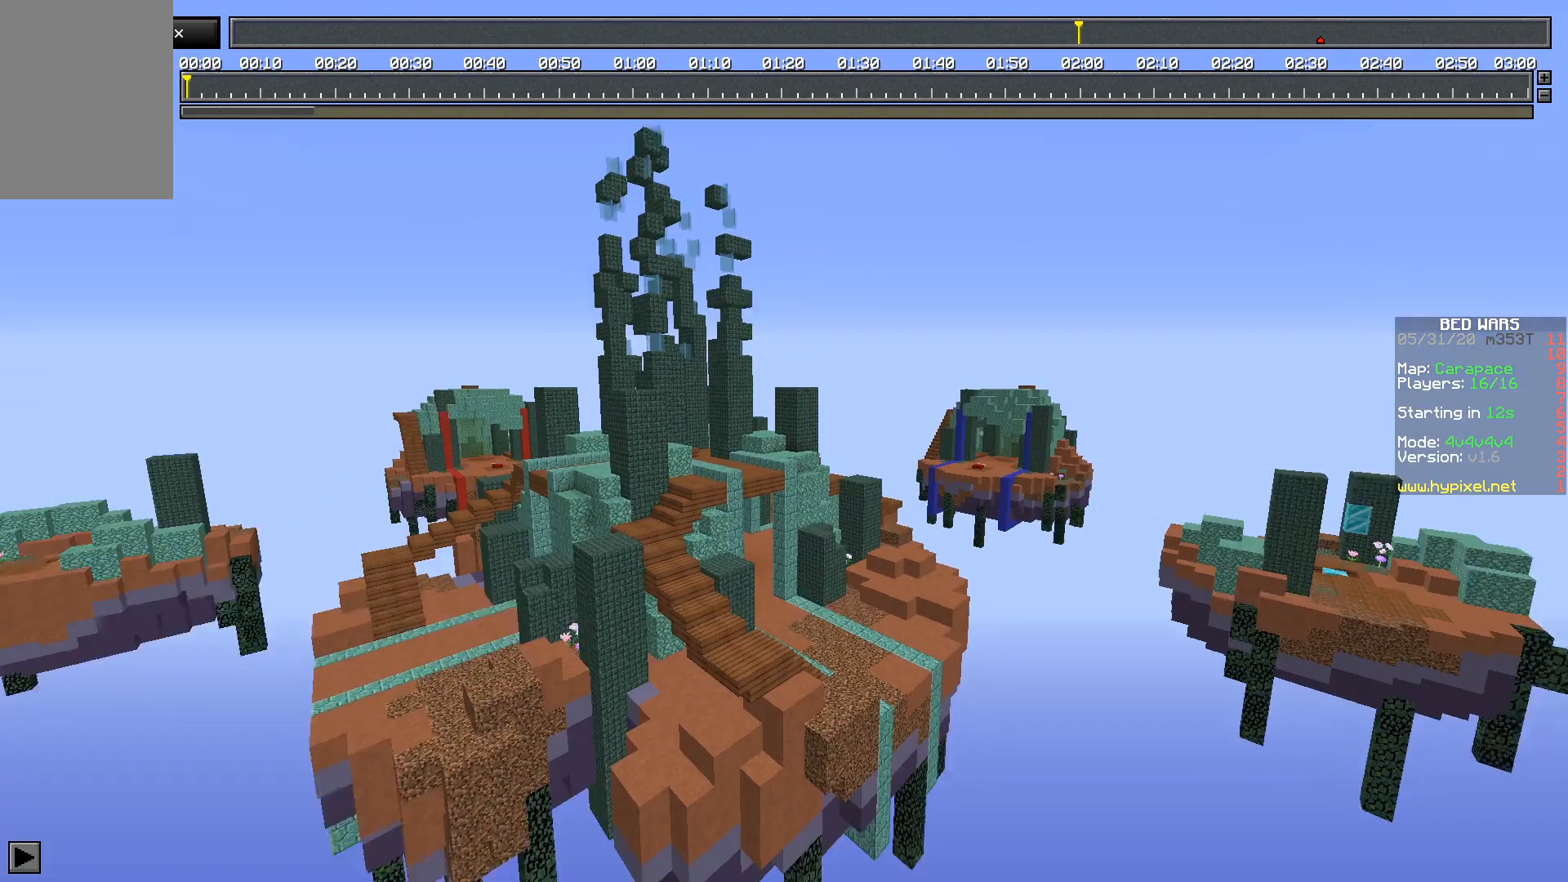
Gameplay with keyboard and mouse; each line is a JSON object with the keys and mouse buttons held at the frame after it. "events" lists presses ("down") and releases ("up") of "a", "d", "s", "space", "w", "mouse_left" and "mouse_right" between this image and that frame as [ms after this image, input, new state], when the widget could be followed in between. "mouse_left", "mouse_right" = the "left", "right" buttons of the "mouse" list. No other keys are recorded. Fast repeated clicks can show as one long hold. Mouse movement is not recorded.
{"keys": [], "mouse": [], "events": []}
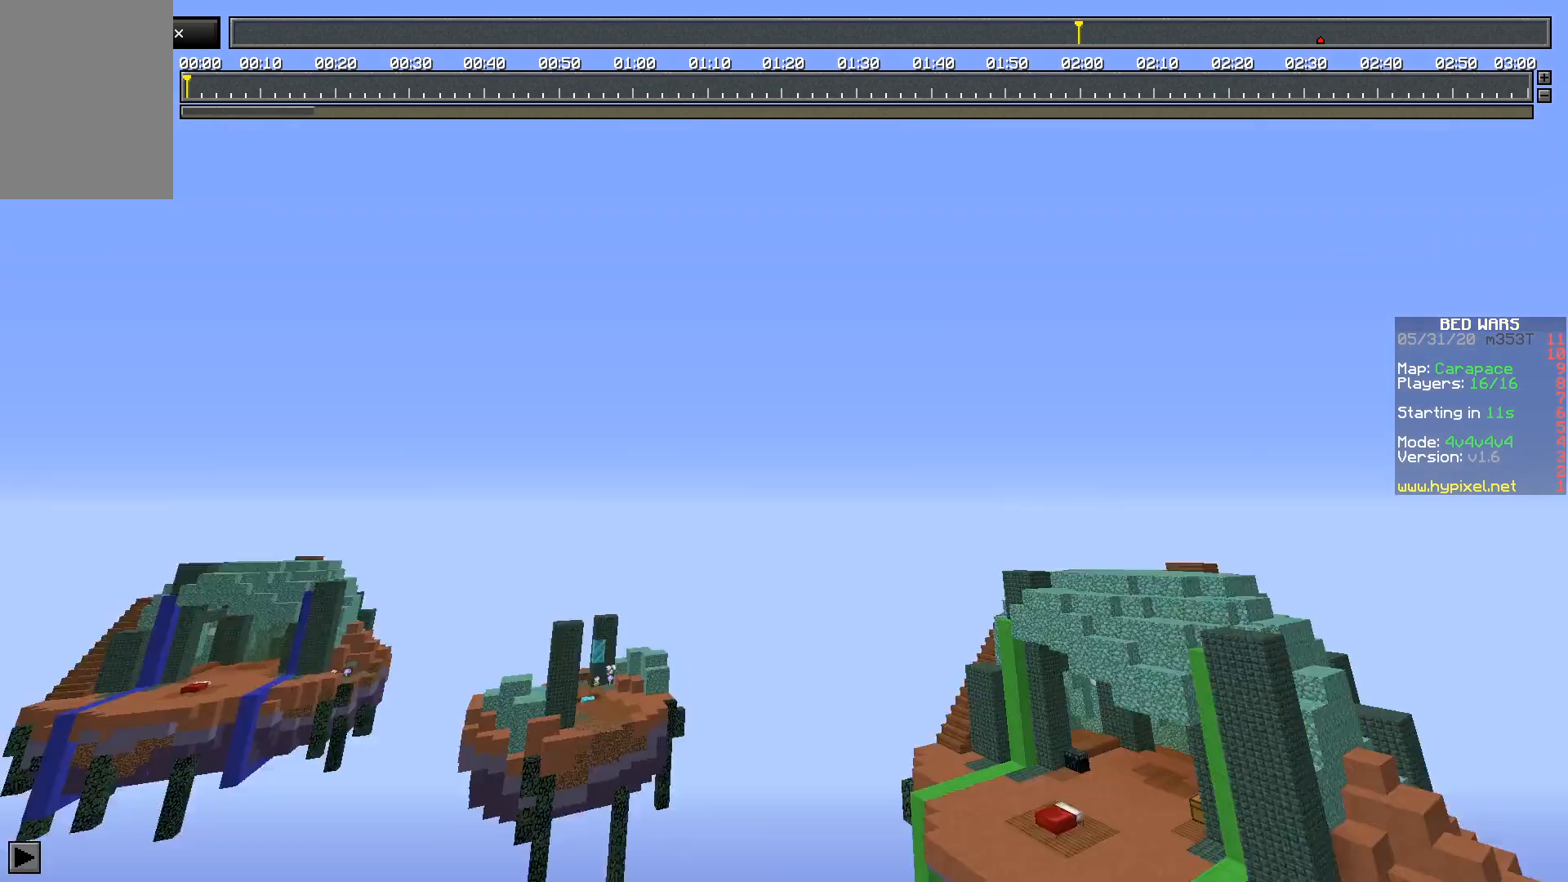
{"keys": ["space"], "mouse": [], "events": [[333, "space", "down"]]}
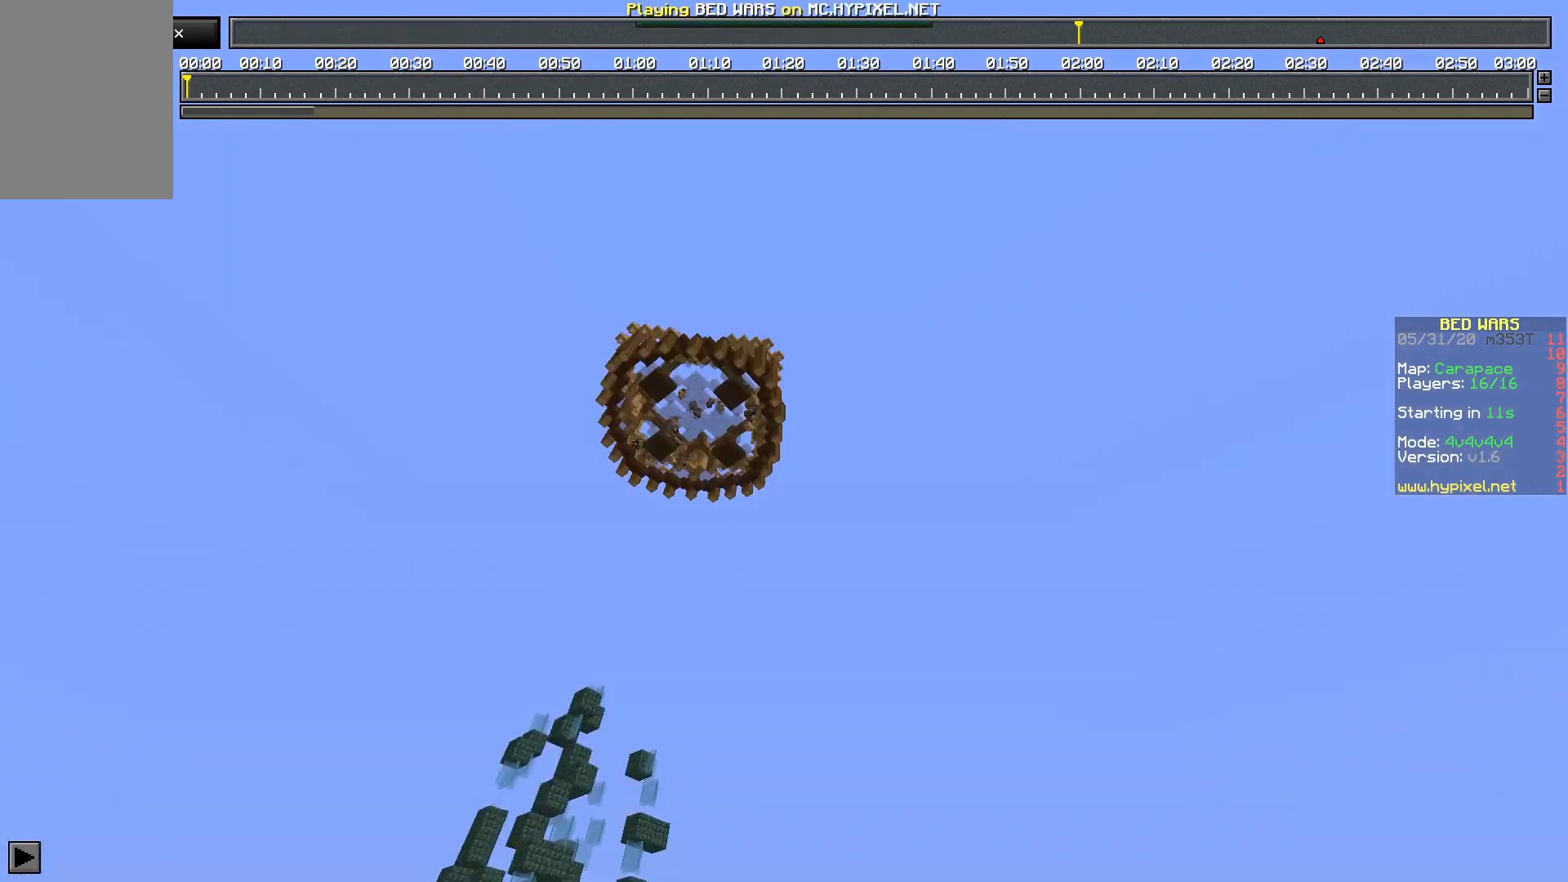
{"keys": ["space", "w"], "mouse": [], "events": [[467, "w", "down"]]}
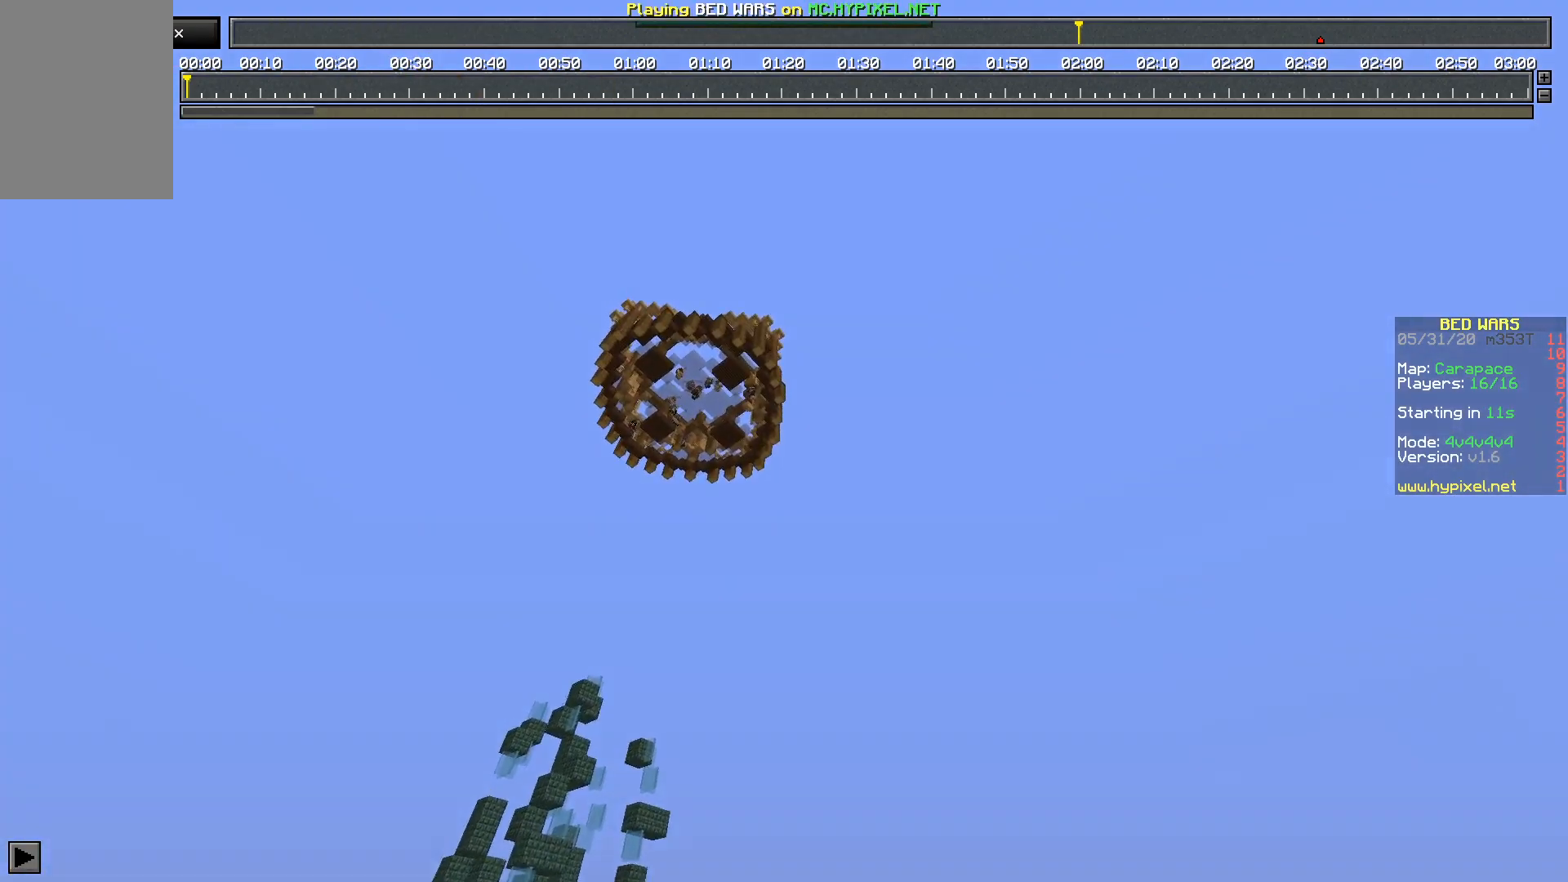
{"keys": ["space", "w"], "mouse": [], "events": []}
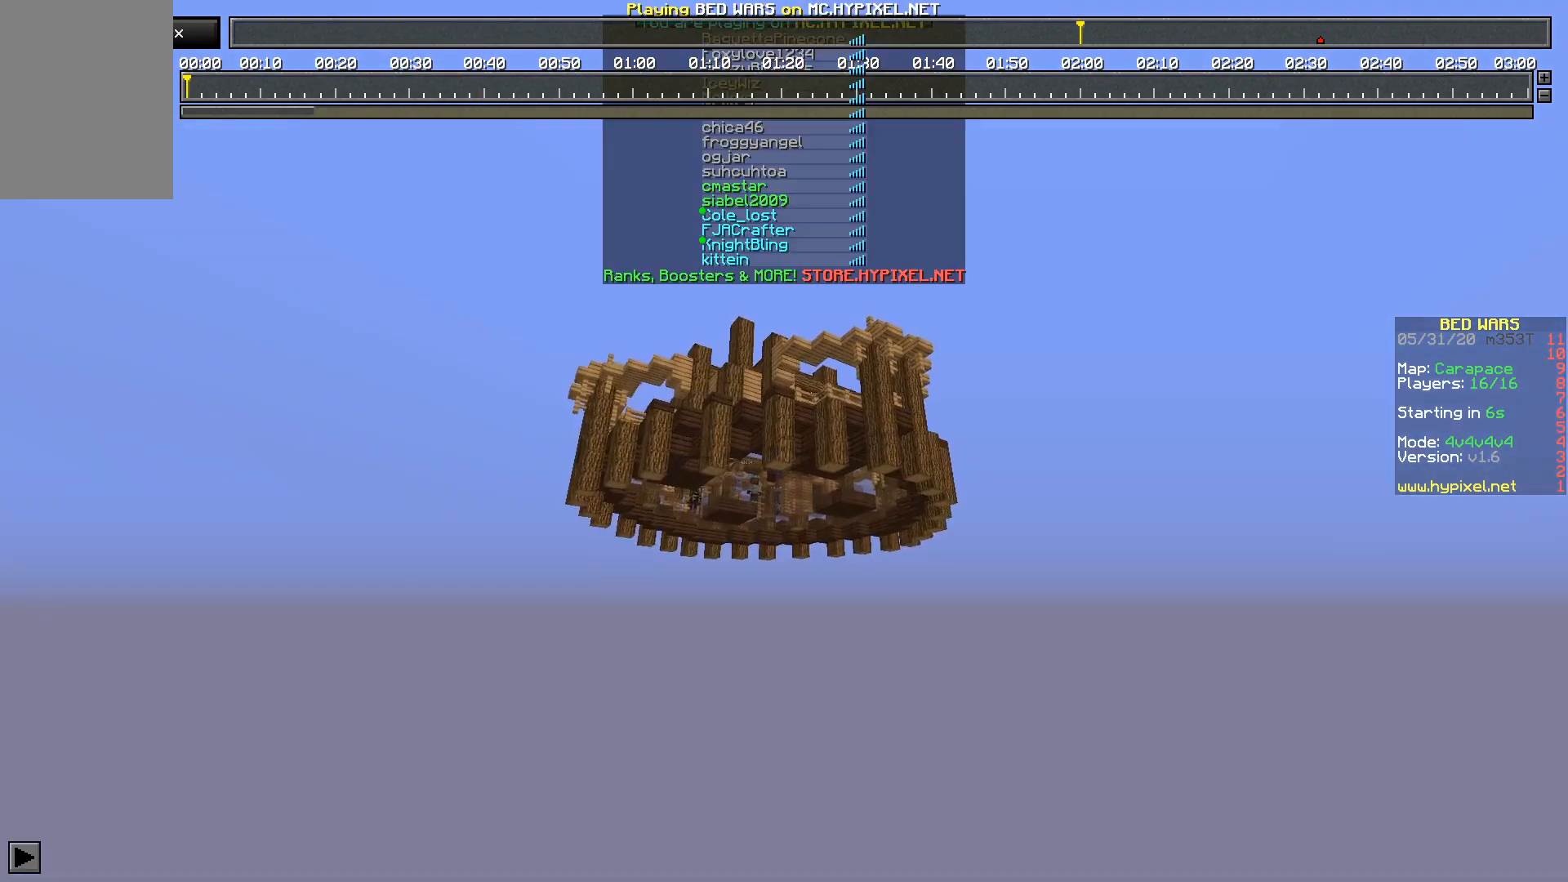
{"keys": ["space", "w"], "mouse": [], "events": []}
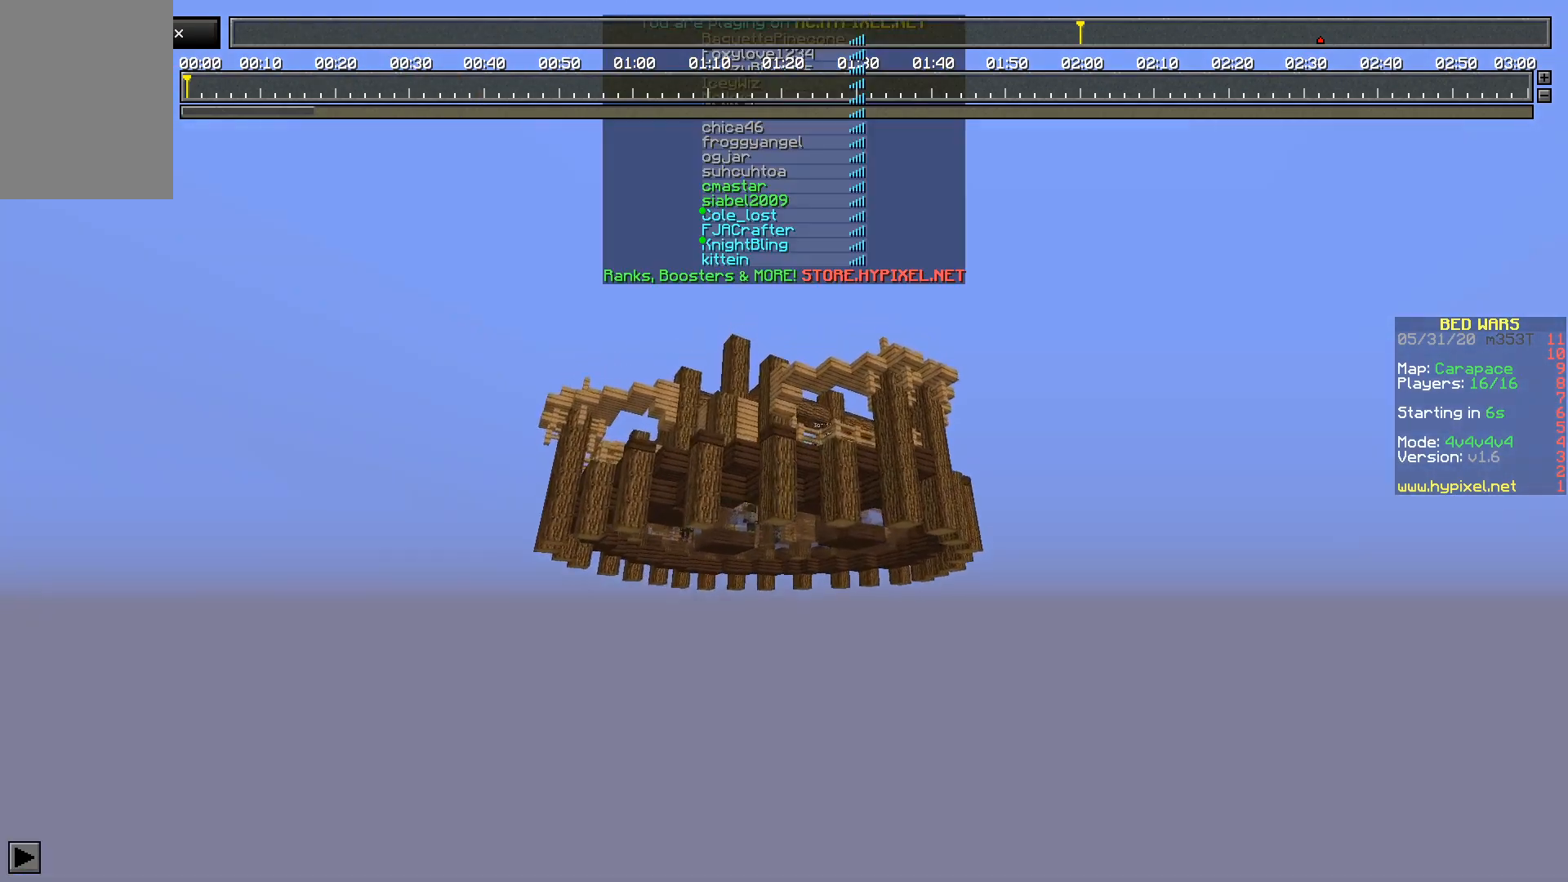
{"keys": ["space", "w"], "mouse": [], "events": []}
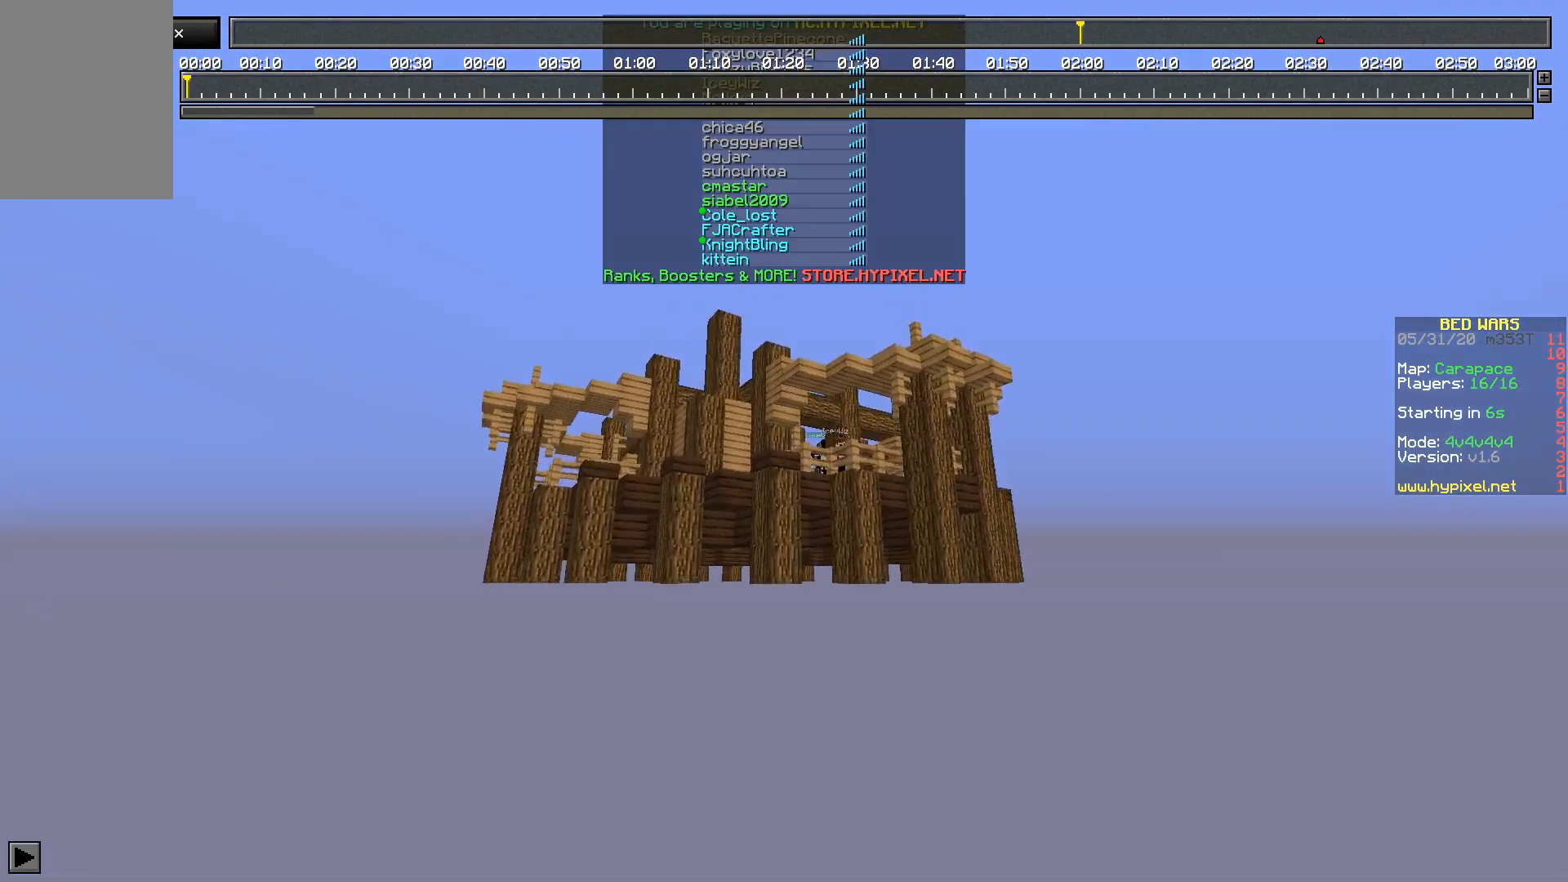
{"keys": ["space"], "mouse": [], "events": [[283, "w", "up"]]}
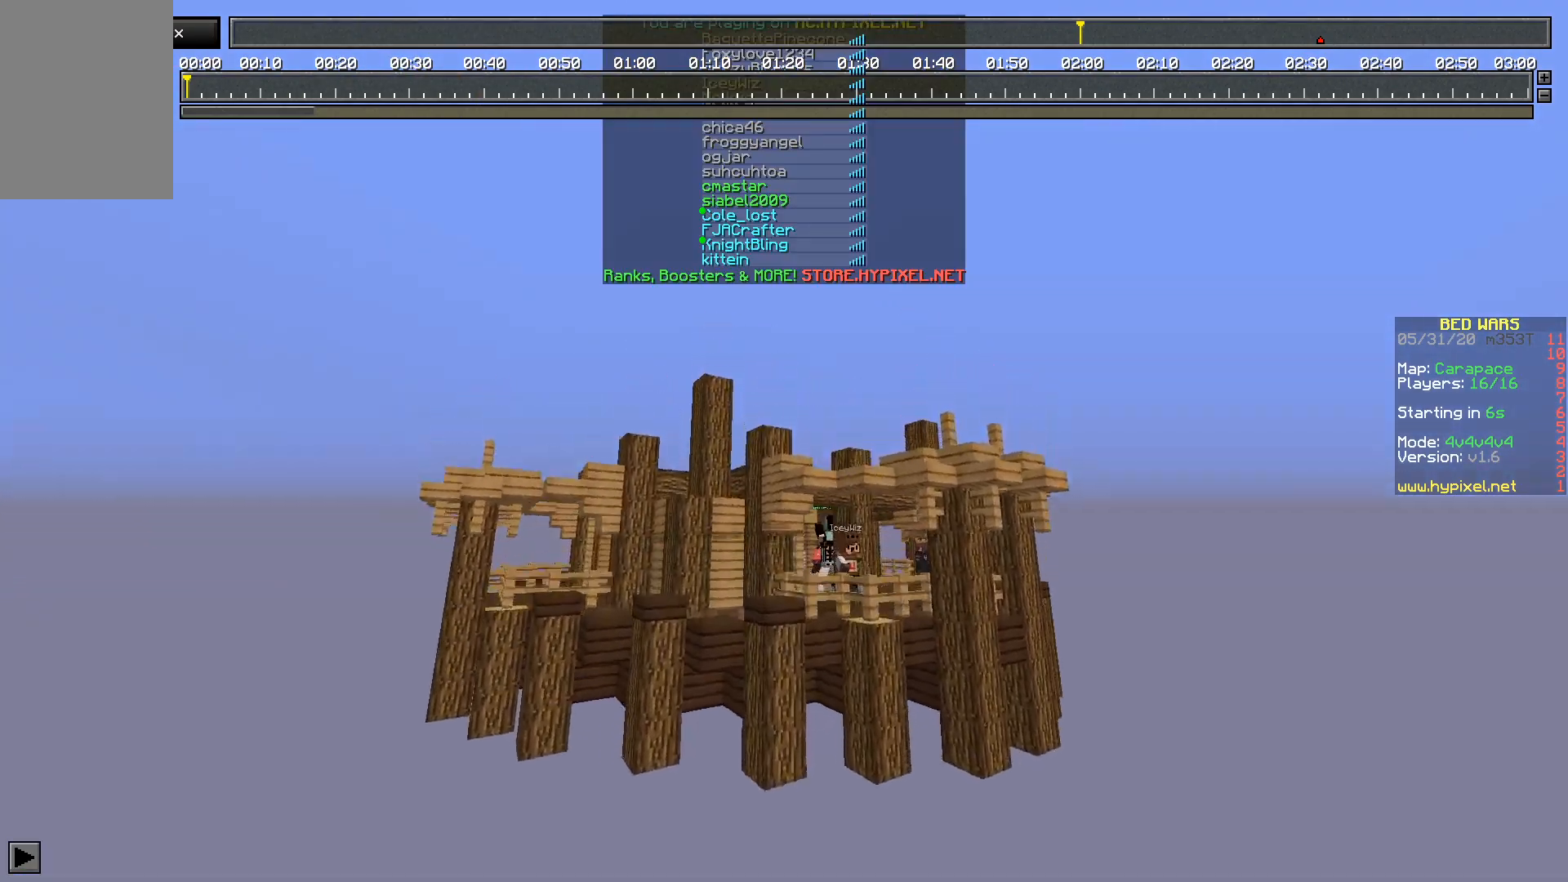
{"keys": ["space"], "mouse": [], "events": []}
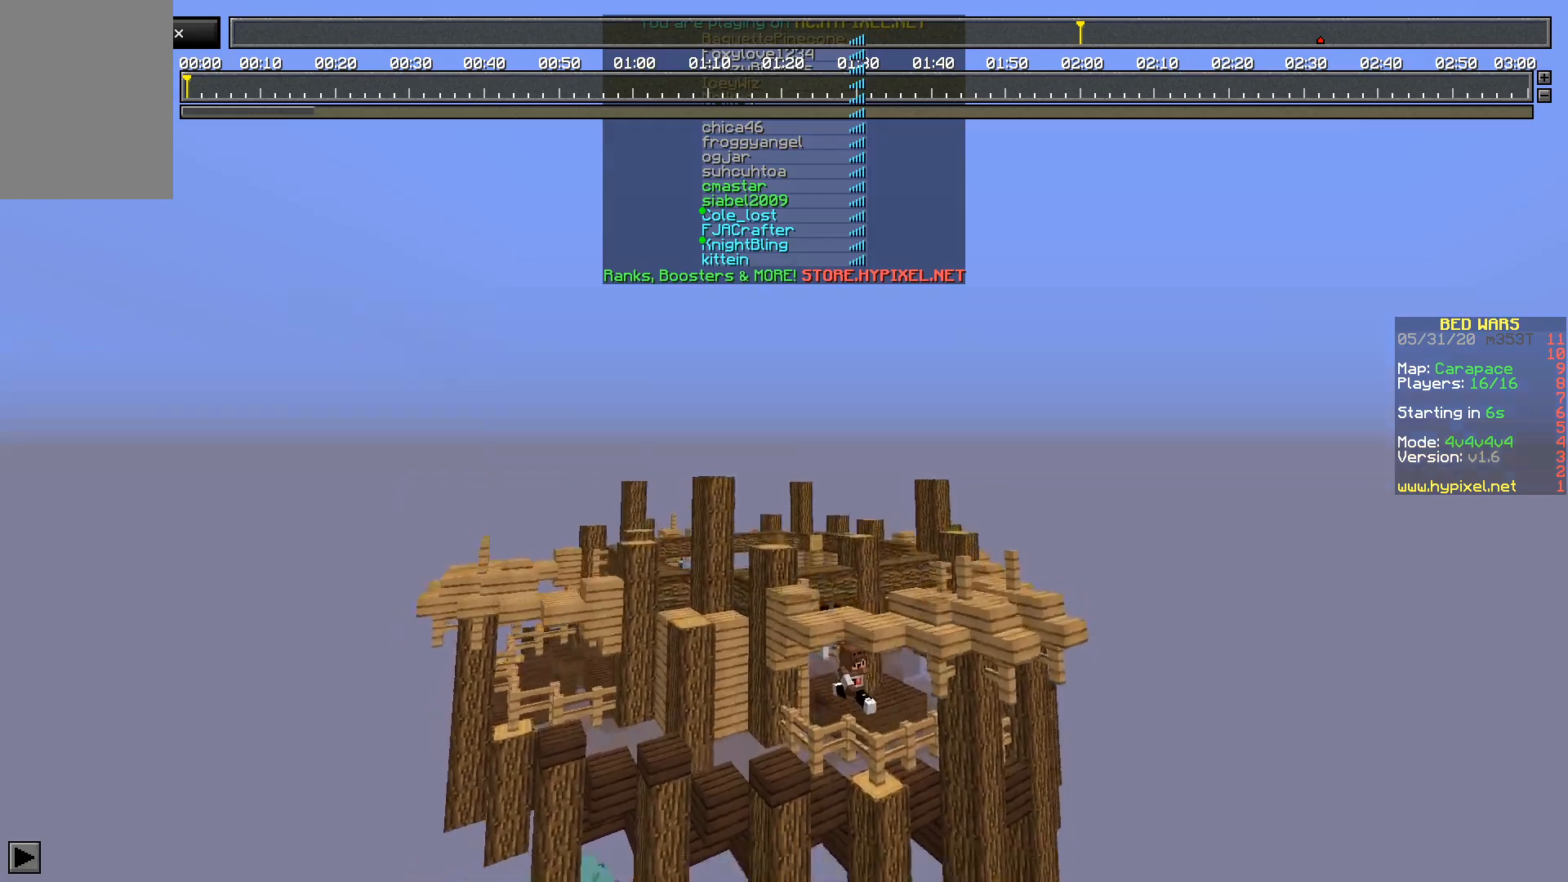
{"keys": ["a"], "mouse": ["left"], "events": [[50, "space", "up"], [333, "a", "down"], [333, "mouse_left", "down"]]}
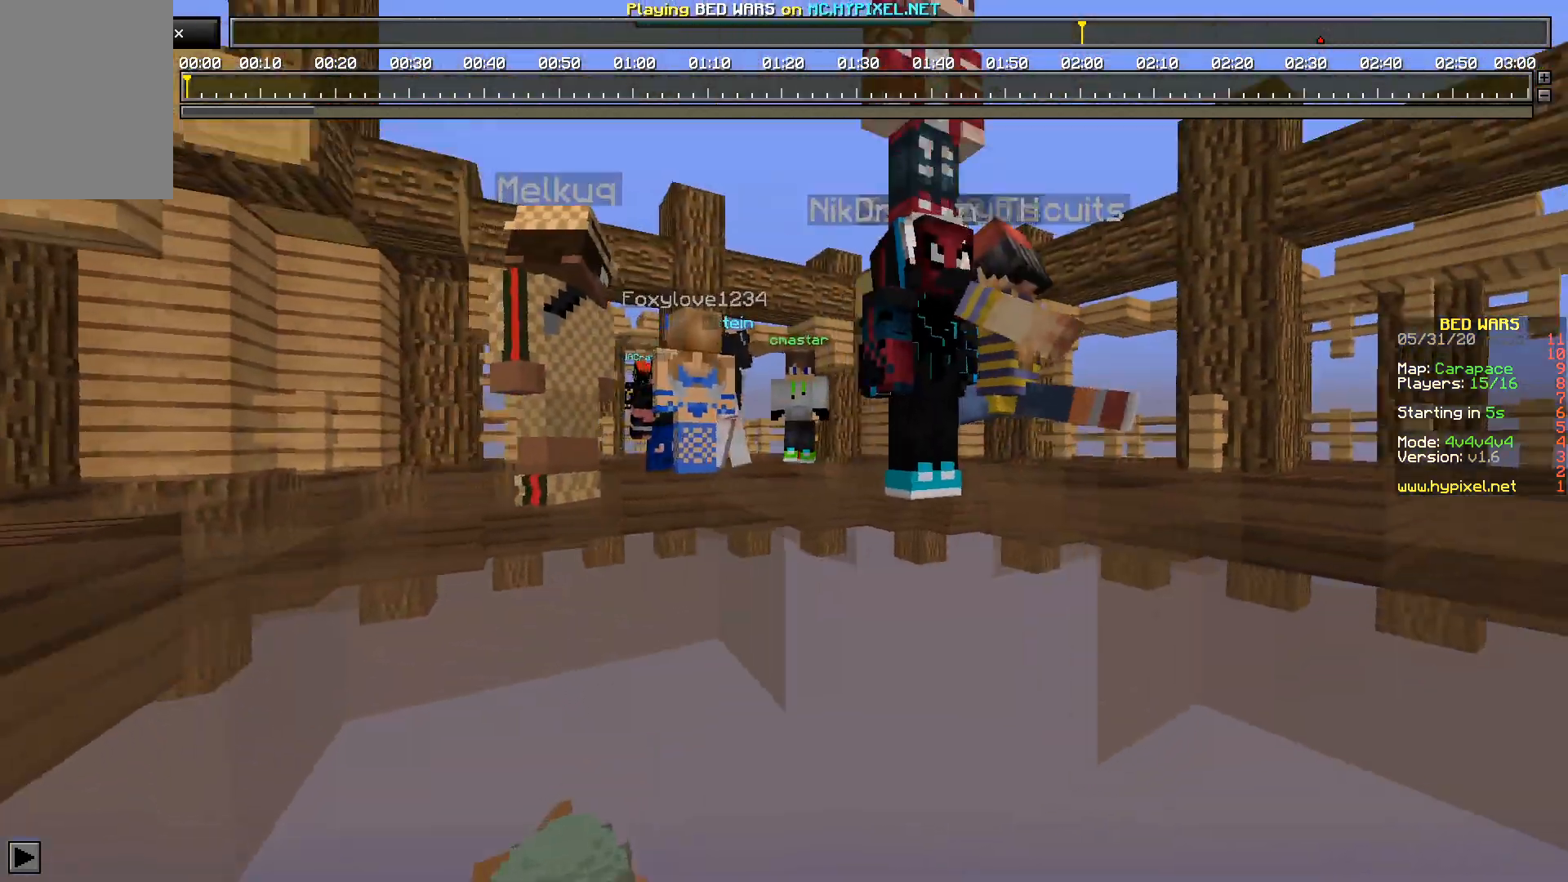
{"keys": ["d"], "mouse": ["left"], "events": [[17, "w", "down"], [50, "a", "up"], [83, "mouse_left", "up"], [167, "space", "down"], [350, "w", "up"], [417, "space", "up"], [500, "d", "down"], [500, "mouse_left", "down"]]}
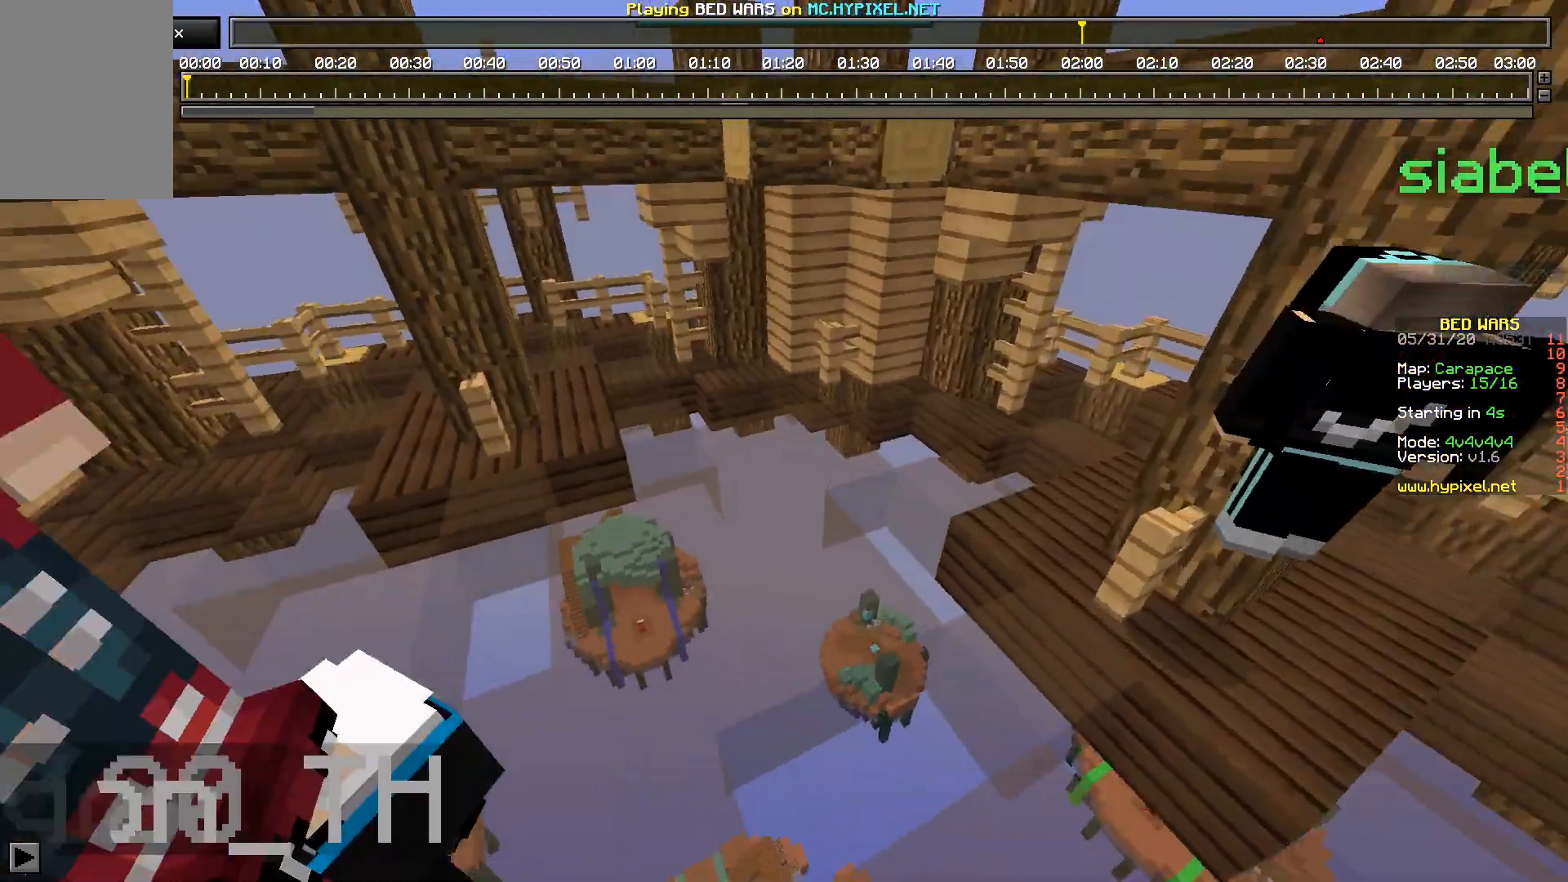
{"keys": [], "mouse": ["left"], "events": [[83, "mouse_left", "up"], [100, "s", "down"], [133, "d", "up"], [133, "mouse_left", "down"], [250, "s", "up"]]}
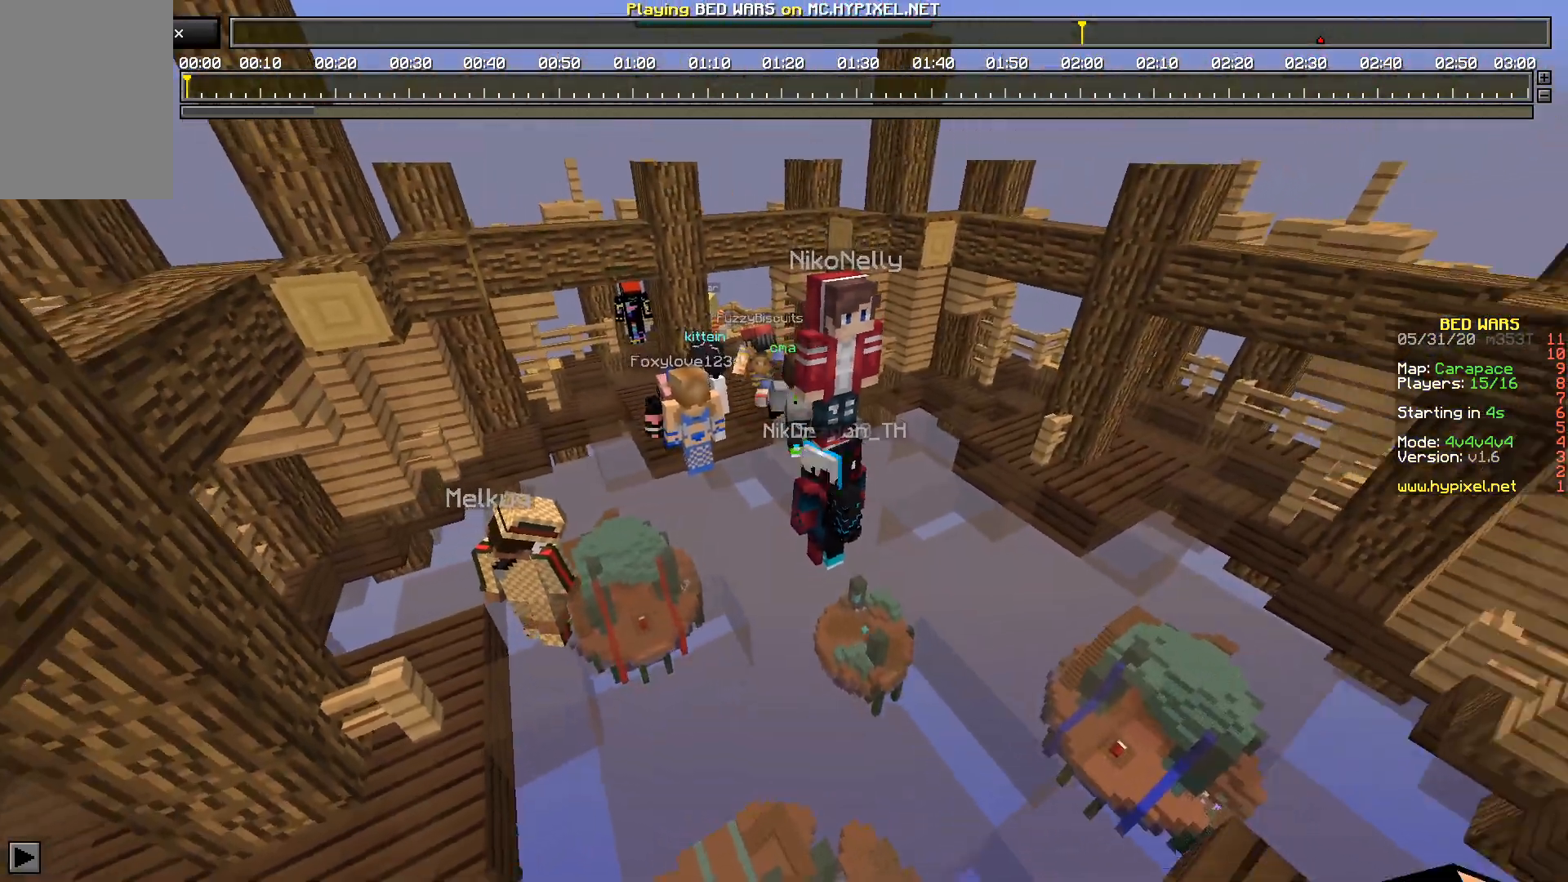
{"keys": [], "mouse": ["left"], "events": [[17, "mouse_left", "up"], [33, "w", "down"], [183, "mouse_left", "down"], [233, "w", "up"], [283, "mouse_left", "up"], [333, "mouse_left", "down"], [433, "mouse_left", "up"], [500, "mouse_left", "down"]]}
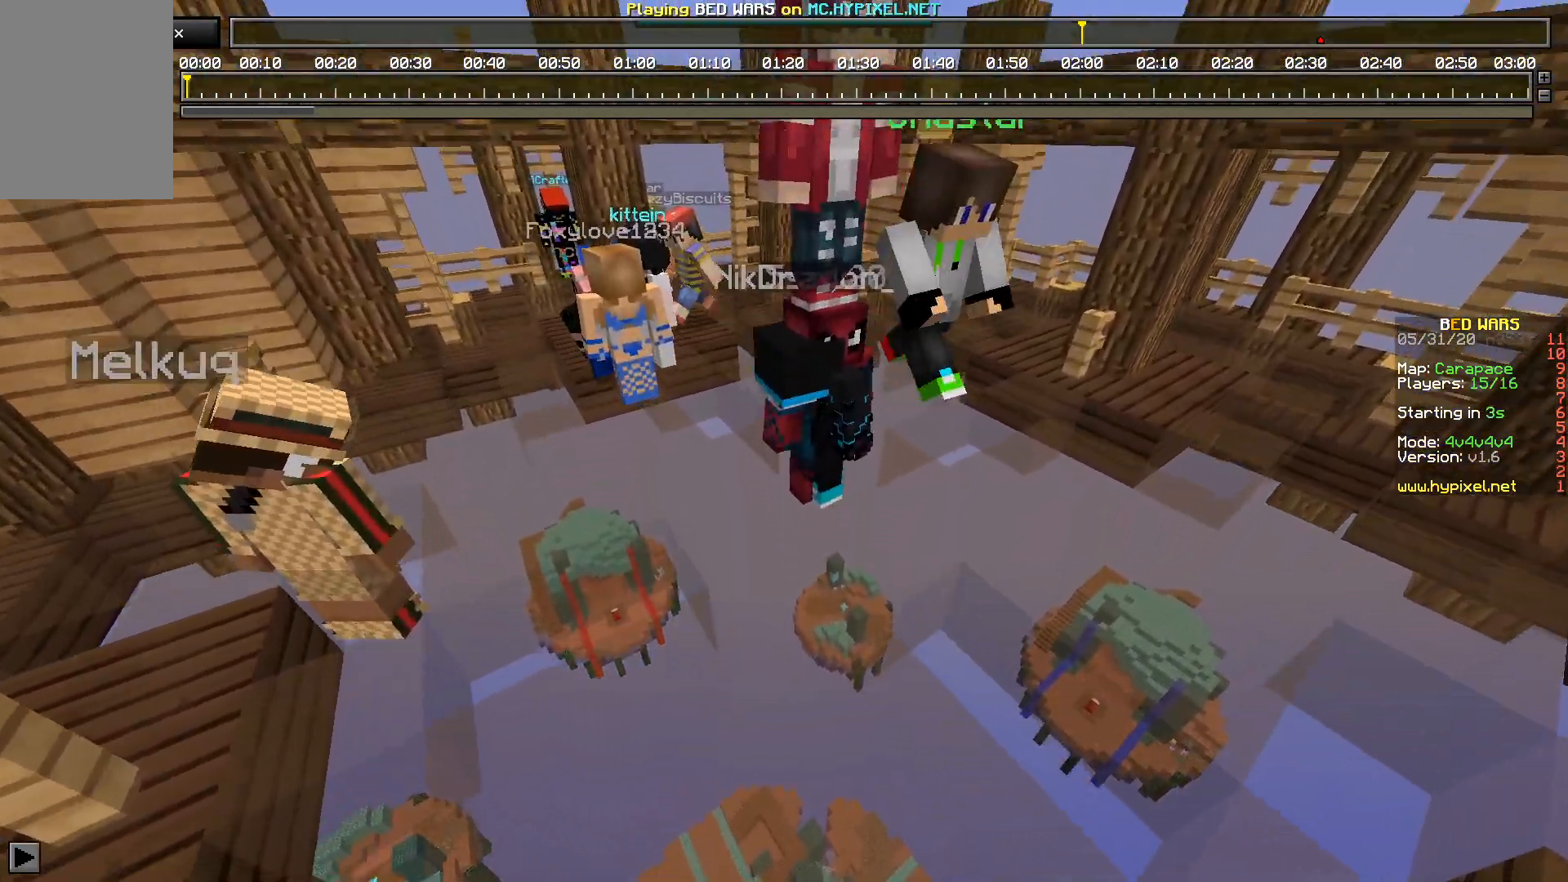
{"keys": ["w"], "mouse": [], "events": [[83, "mouse_left", "up"], [150, "mouse_left", "down"], [233, "mouse_left", "up"], [267, "space", "down"], [383, "space", "up"], [383, "w", "down"]]}
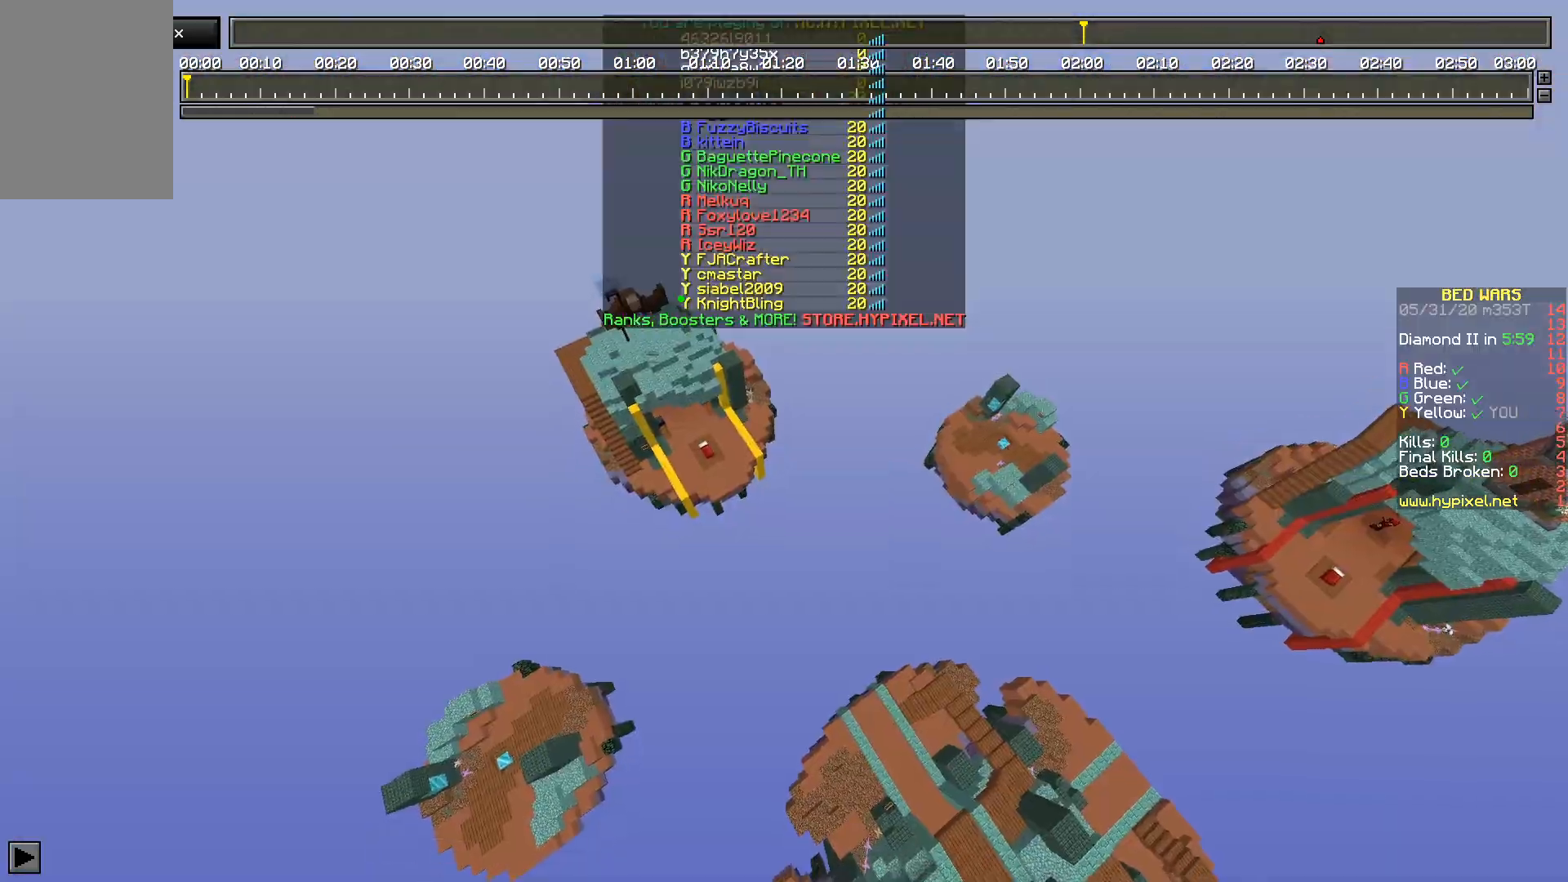
{"keys": ["w"], "mouse": [], "events": []}
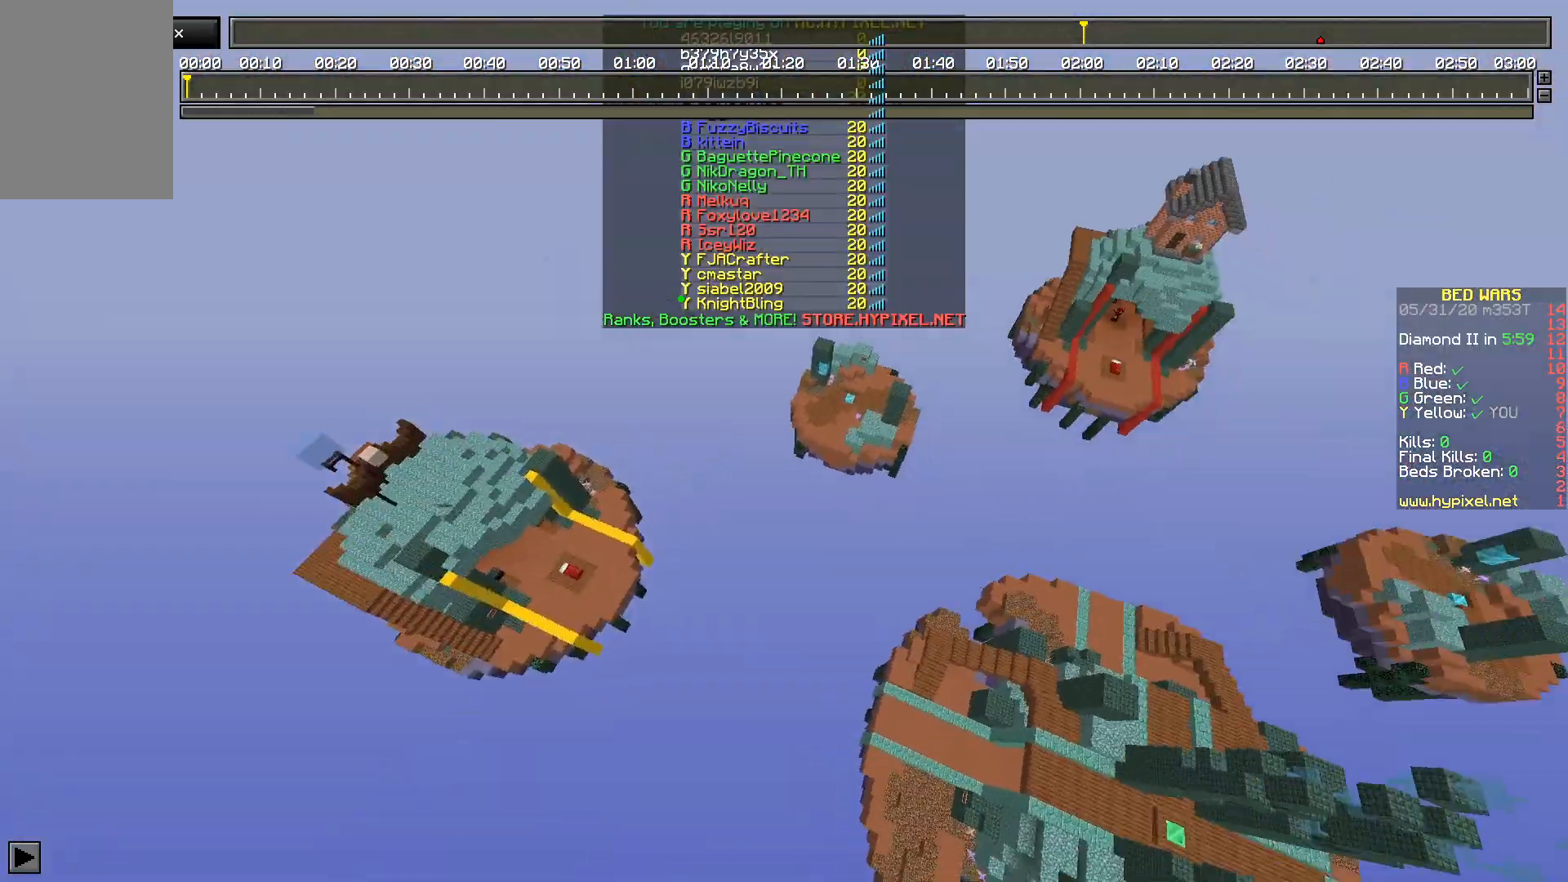
{"keys": ["w"], "mouse": [], "events": []}
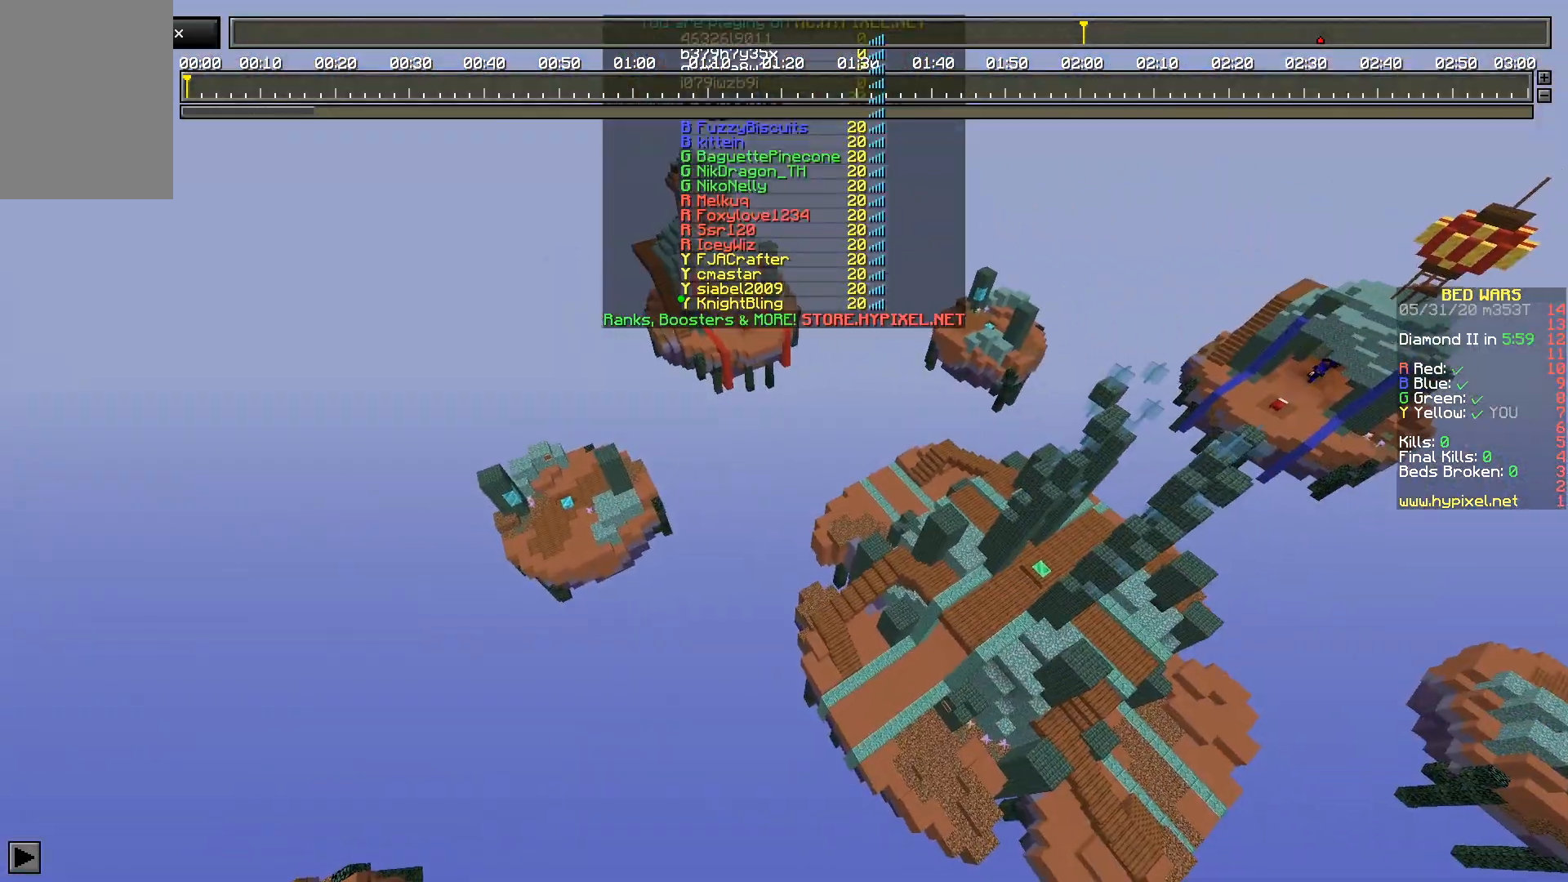
{"keys": ["w"], "mouse": [], "events": []}